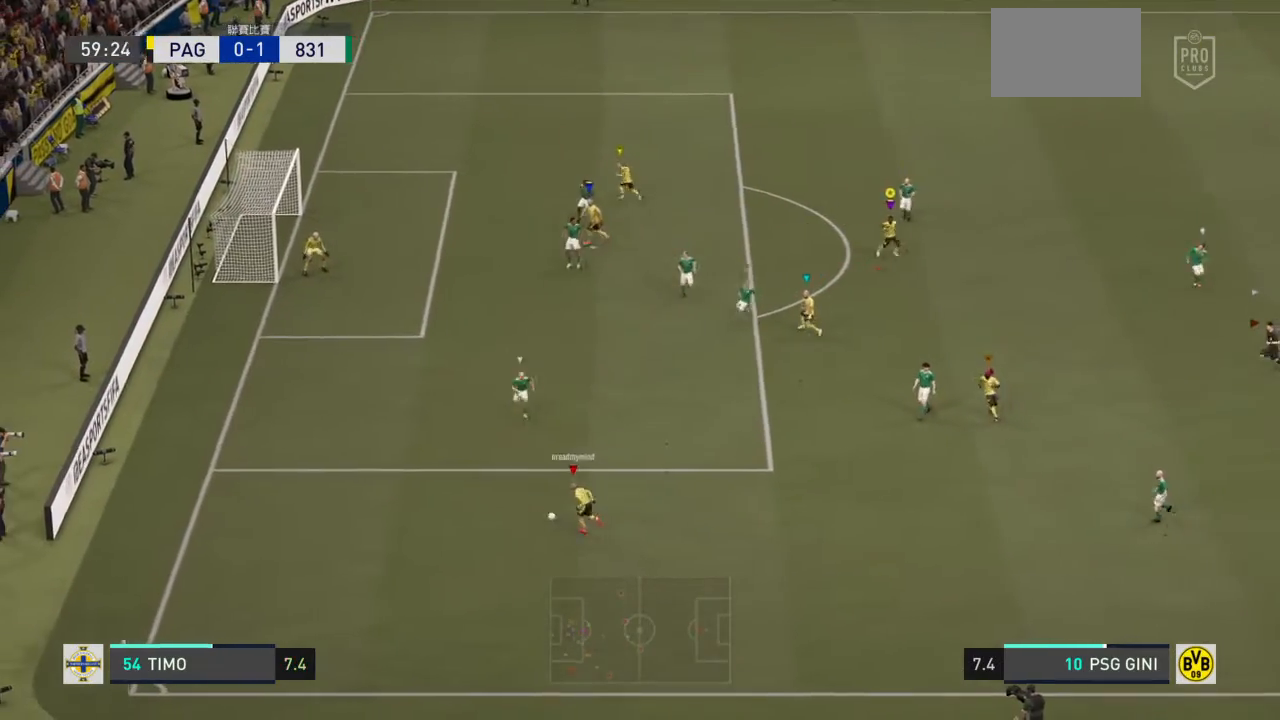
Gameplay with a controller (PlayStation layout); each line is a JSON object with the inputs held at the frame after it. "events" lists button and stick changes between this image and that frame as [ms after this image, input, new state], when the widget could be followed in between. Not read: L3 R3.
{"buttons": ["L2"], "left_stick": "down", "right_stick": "center", "events": [[100, "left_stick", "down-right"], [434, "left_stick", "down"]]}
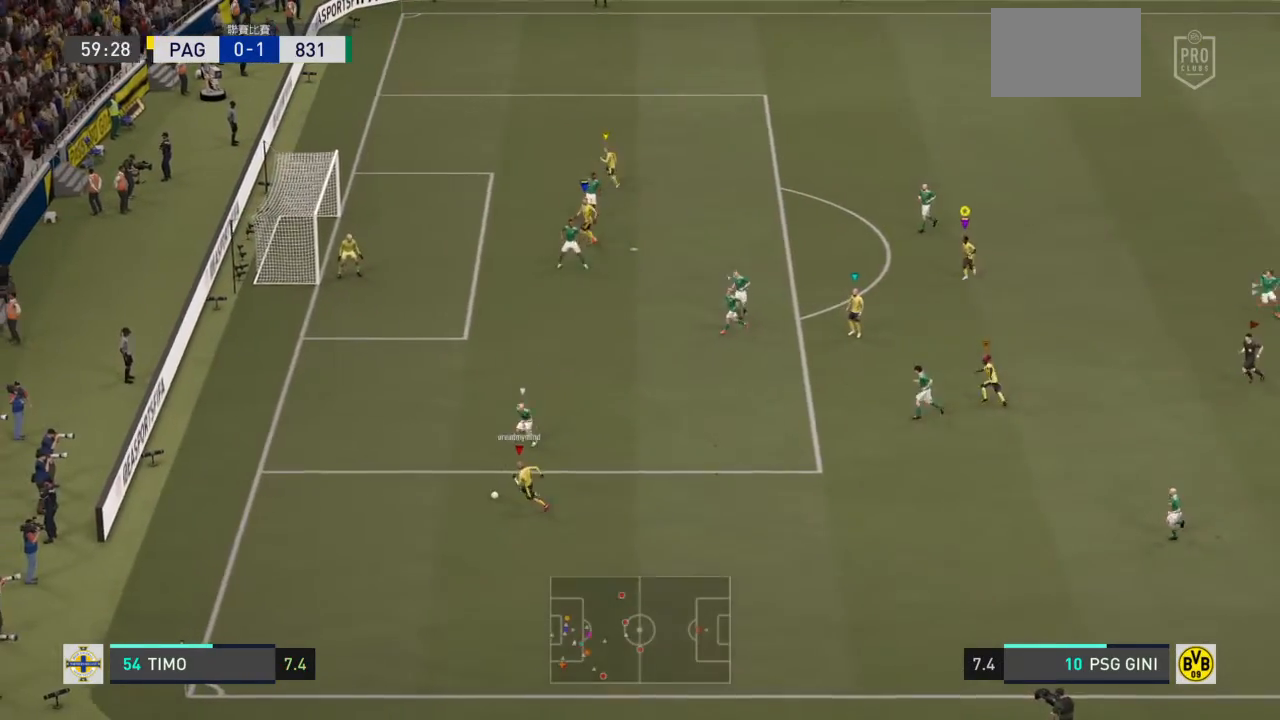
{"buttons": [], "left_stick": "down-left", "right_stick": "center", "events": [[367, "left_stick", "down-left"], [500, "L2", "up"]]}
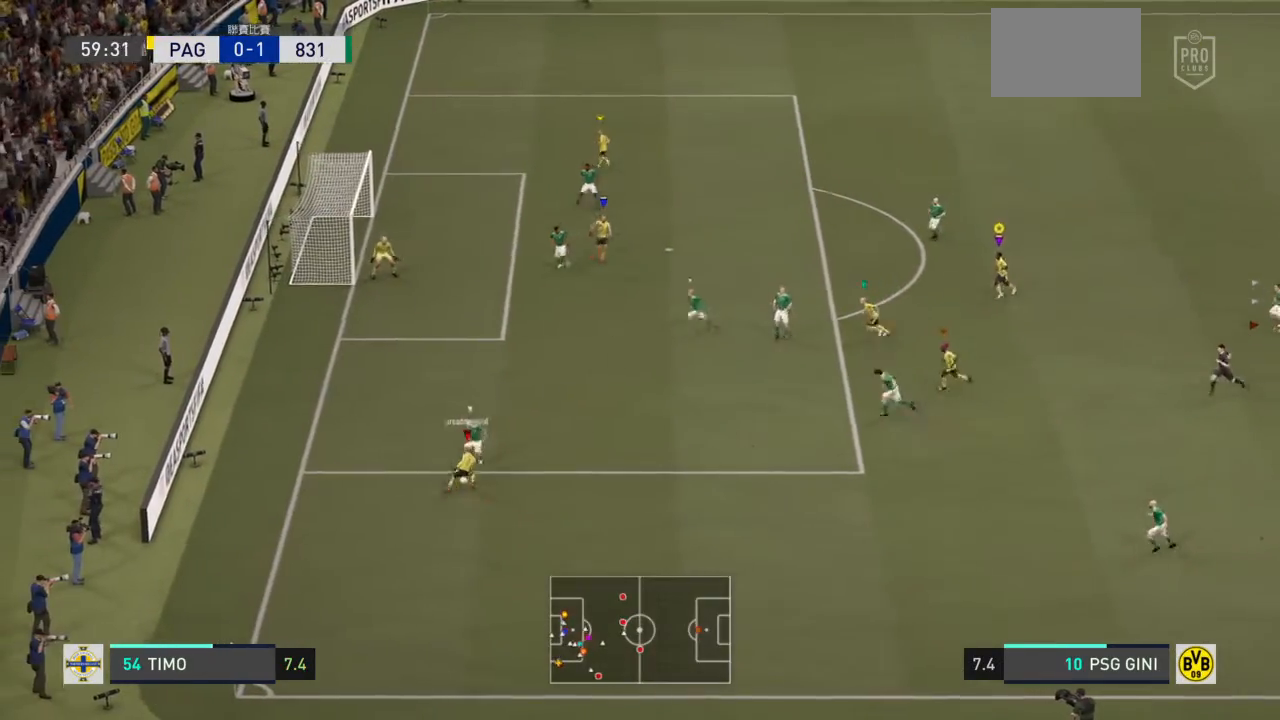
{"buttons": [], "left_stick": "down-left", "right_stick": "center", "events": [[167, "left_stick", "left"], [501, "left_stick", "down-left"]]}
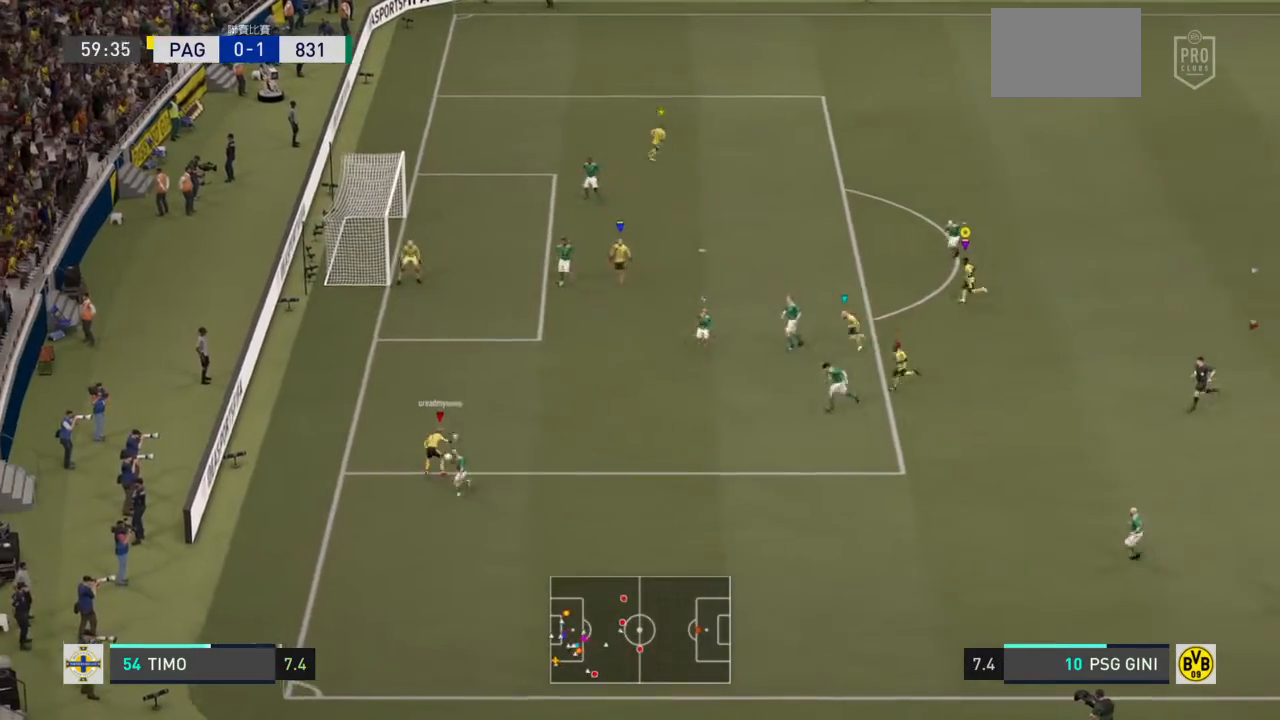
{"buttons": ["L2"], "left_stick": "down-right", "right_stick": "center", "events": [[200, "L2", "down"], [233, "left_stick", "down"], [433, "left_stick", "down-right"]]}
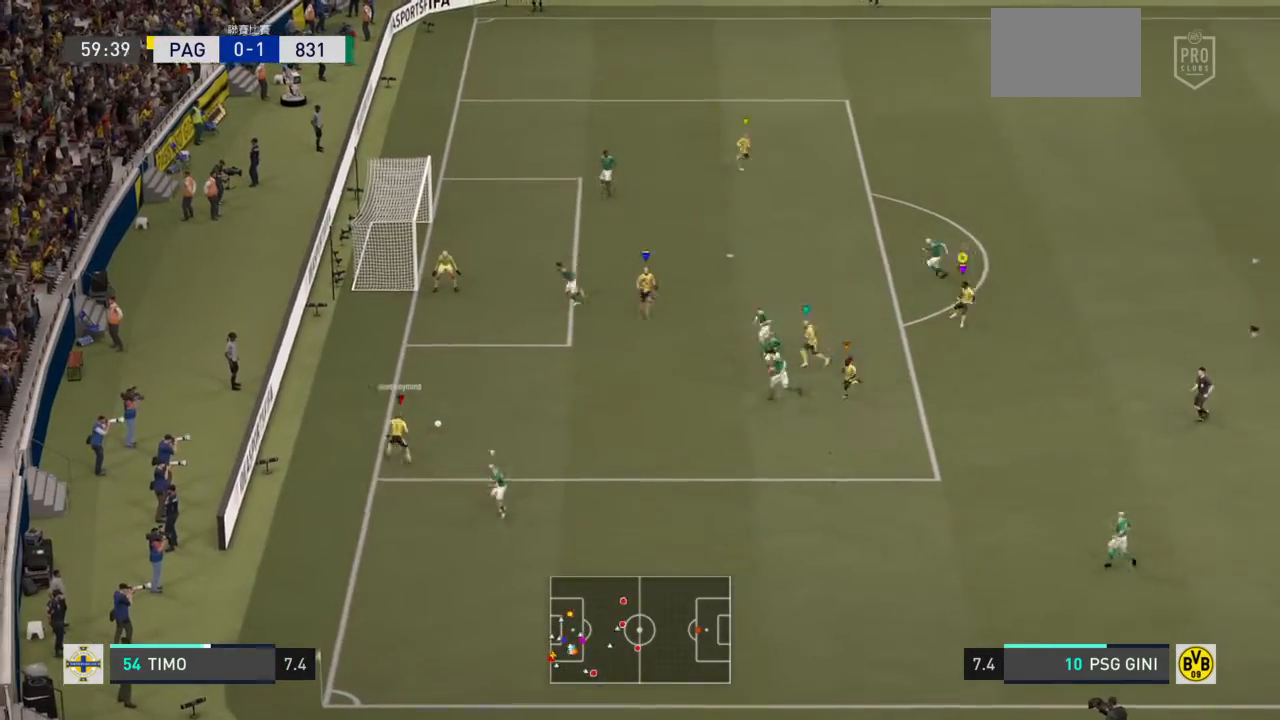
{"buttons": ["L2", "R2"], "left_stick": "up-right", "right_stick": "center", "events": [[67, "left_stick", "center"], [167, "left_stick", "up-right"], [300, "R2", "down"]]}
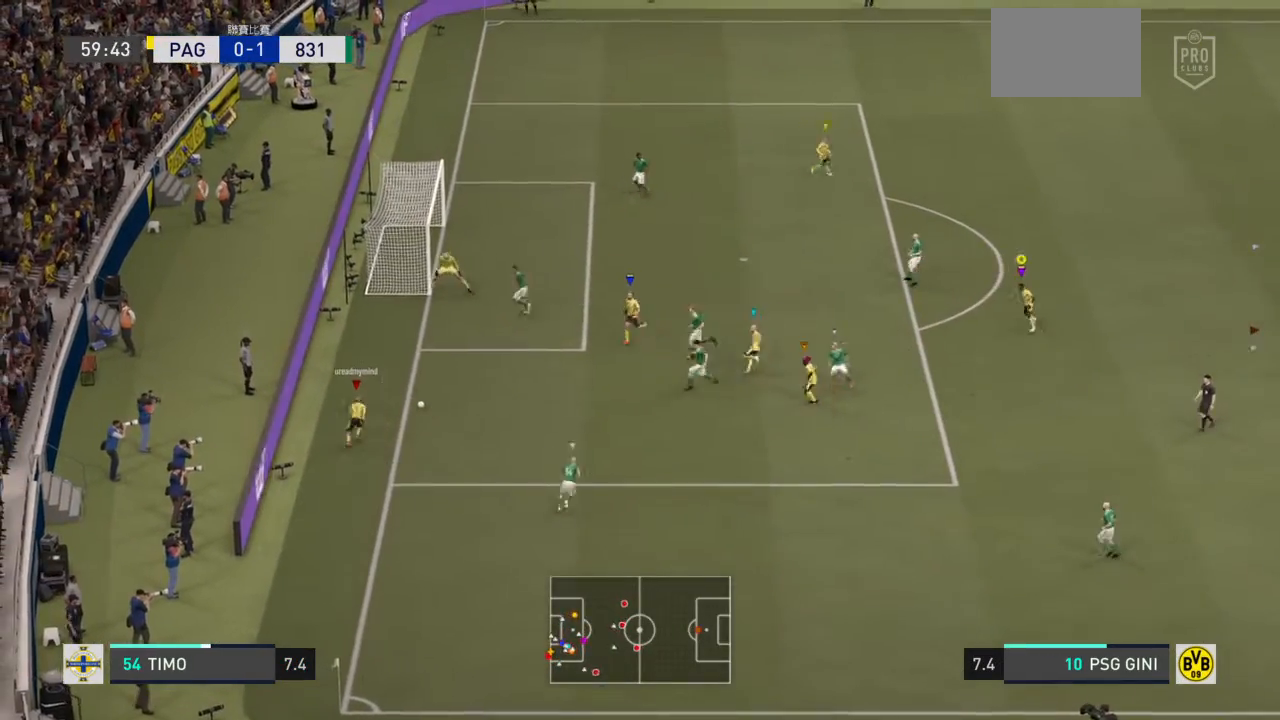
{"buttons": ["L2"], "left_stick": "up-right", "right_stick": "center", "events": [[300, "R2", "up"]]}
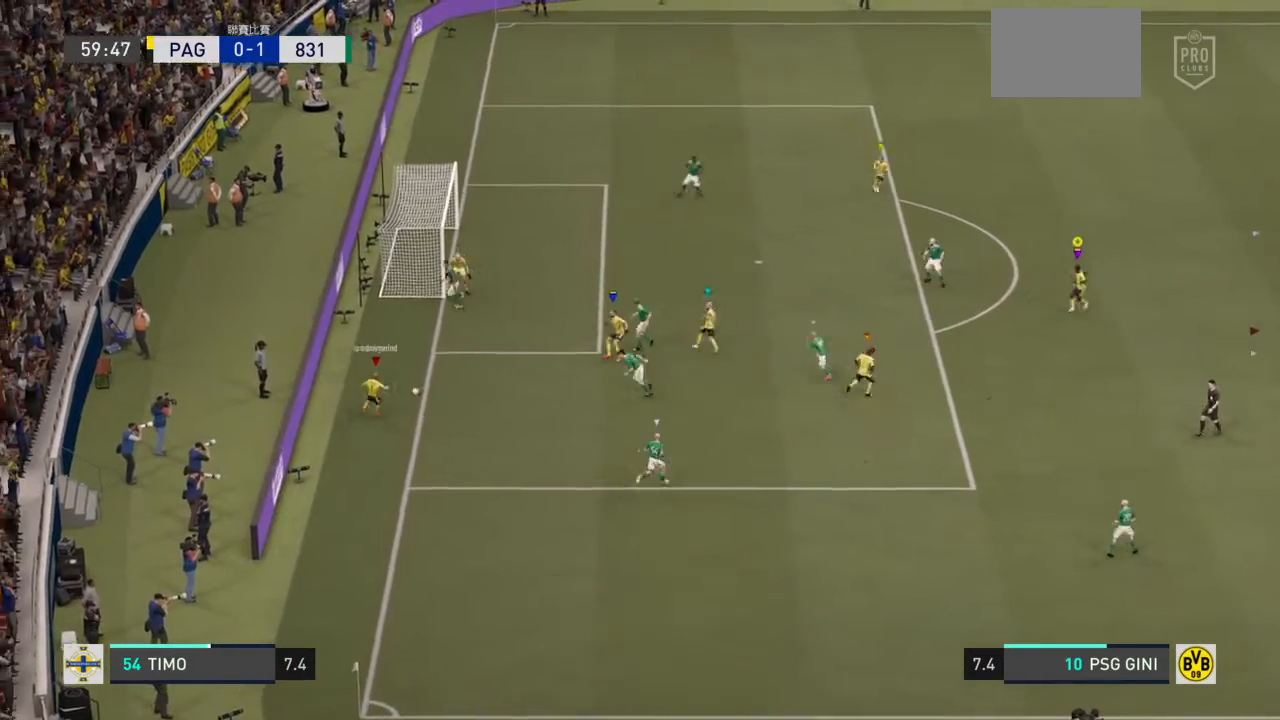
{"buttons": [], "left_stick": "right", "right_stick": "center", "events": [[134, "left_stick", "right"], [200, "L2", "up"]]}
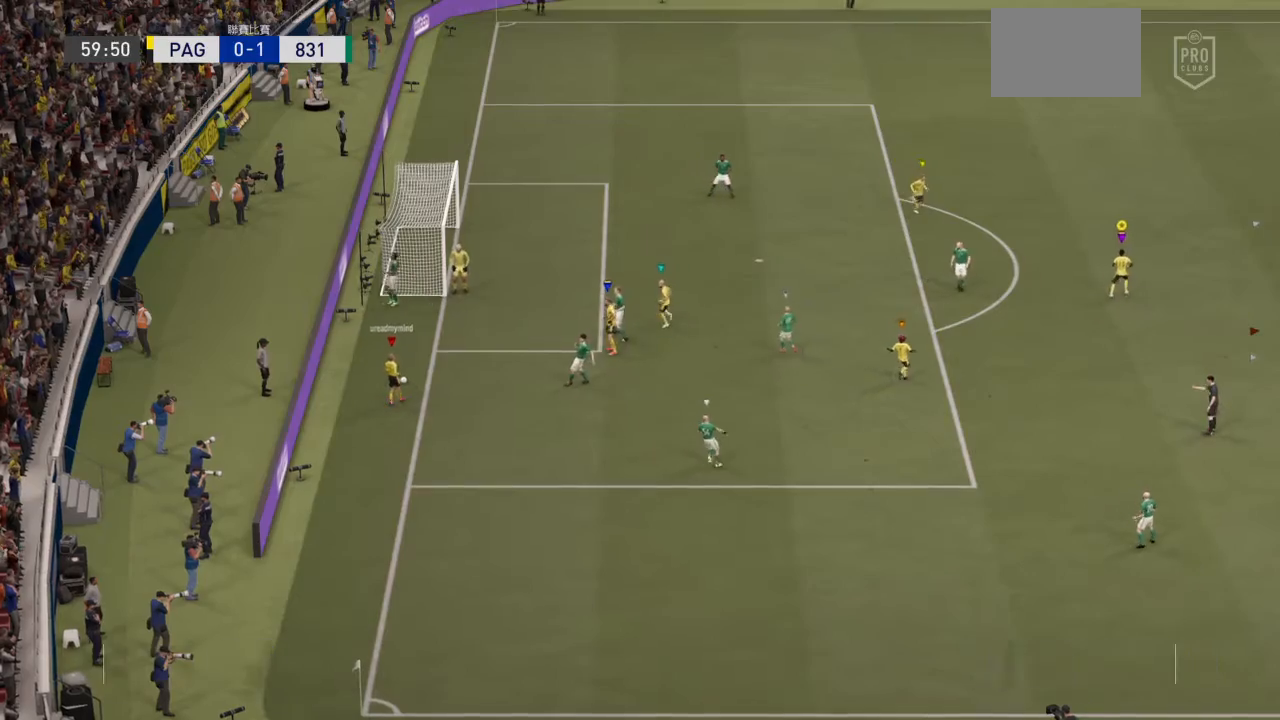
{"buttons": [], "left_stick": "center", "right_stick": "center", "events": [[300, "left_stick", "center"]]}
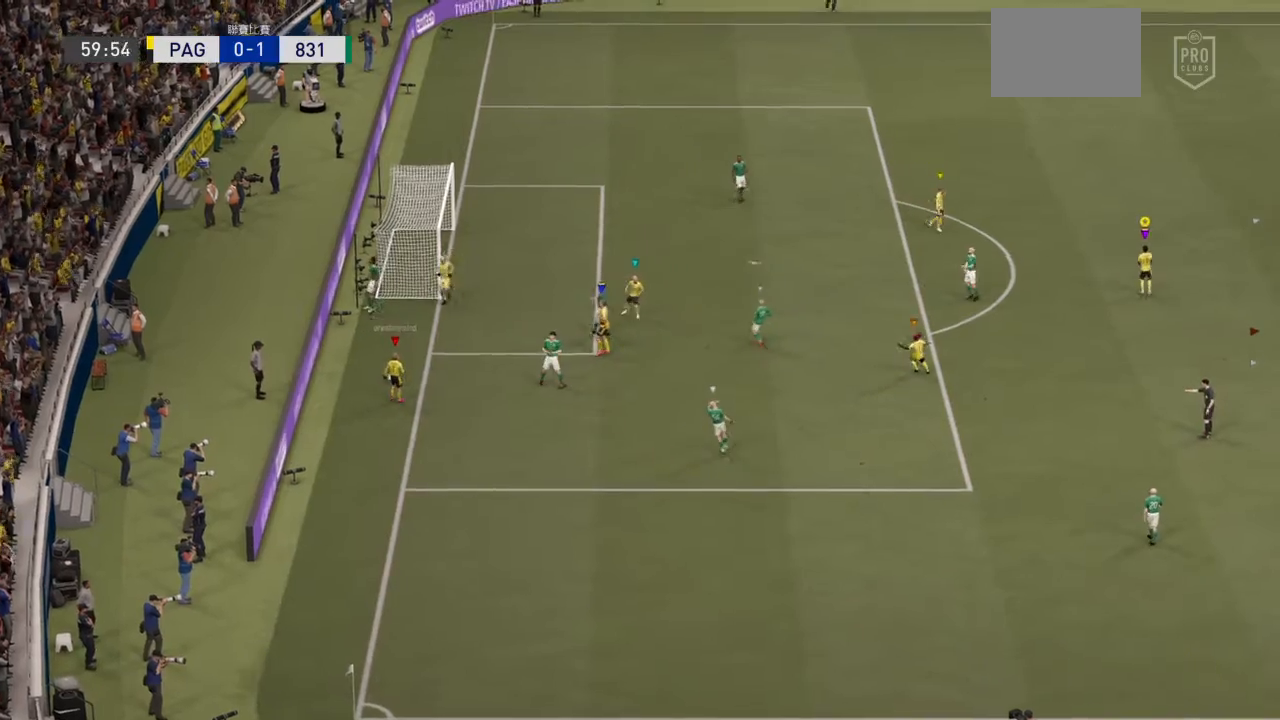
{"buttons": [], "left_stick": "center", "right_stick": "center", "events": []}